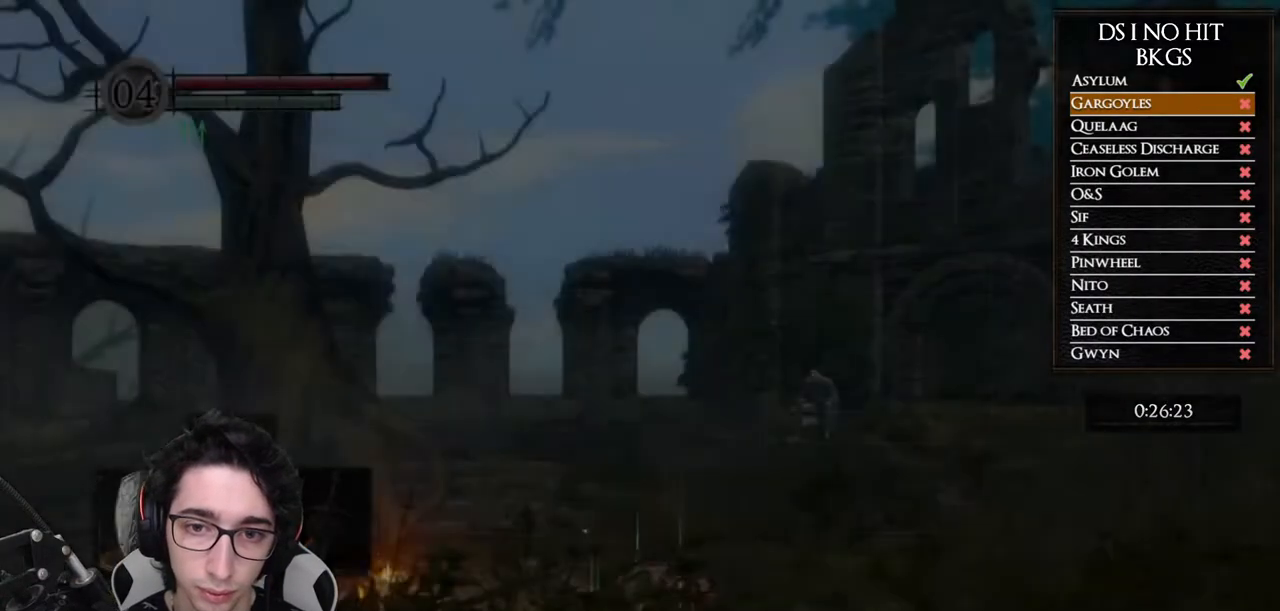
Gameplay with a controller (Xbox layout); each line is a JSON object with the inputs held at the frame after it. "events" lists button and stick changes between this image and that frame as [ms after this image, input, new state], when the widget could be followed in between. Not read: L2 R2.
{"buttons": [], "left_stick": "up", "right_stick": "down-right", "events": [[183, "left_stick", "up"], [267, "right_stick", "down-right"]]}
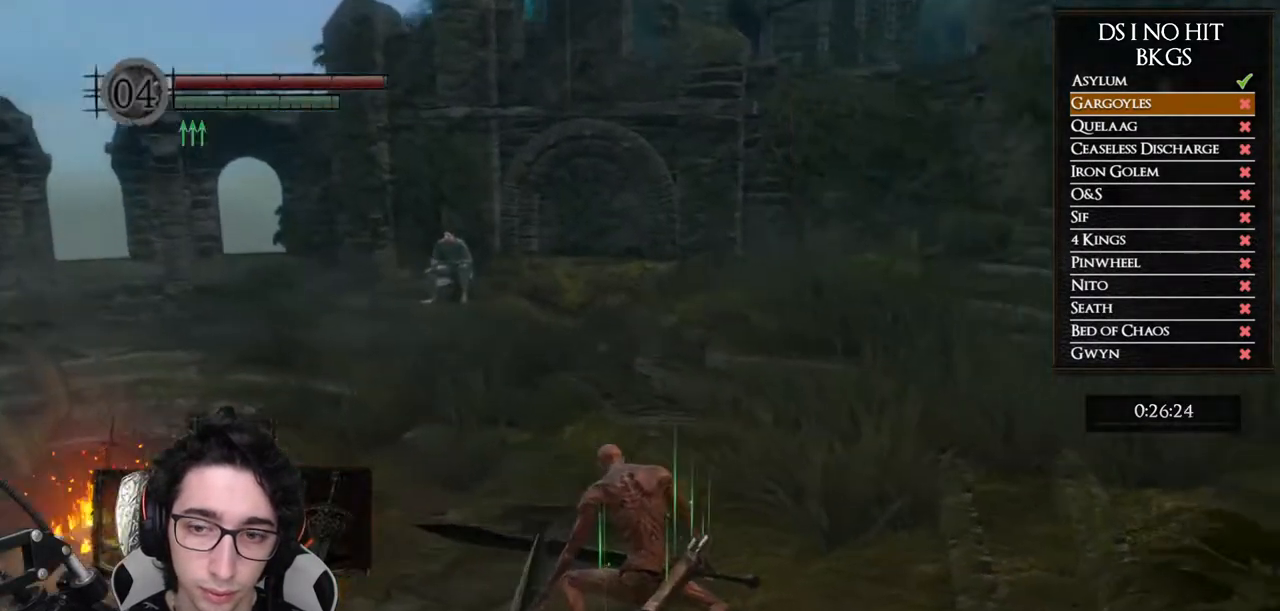
{"buttons": ["B"], "left_stick": "up", "right_stick": "center", "events": [[33, "right_stick", "right"], [267, "right_stick", "center"], [317, "B", "down"]]}
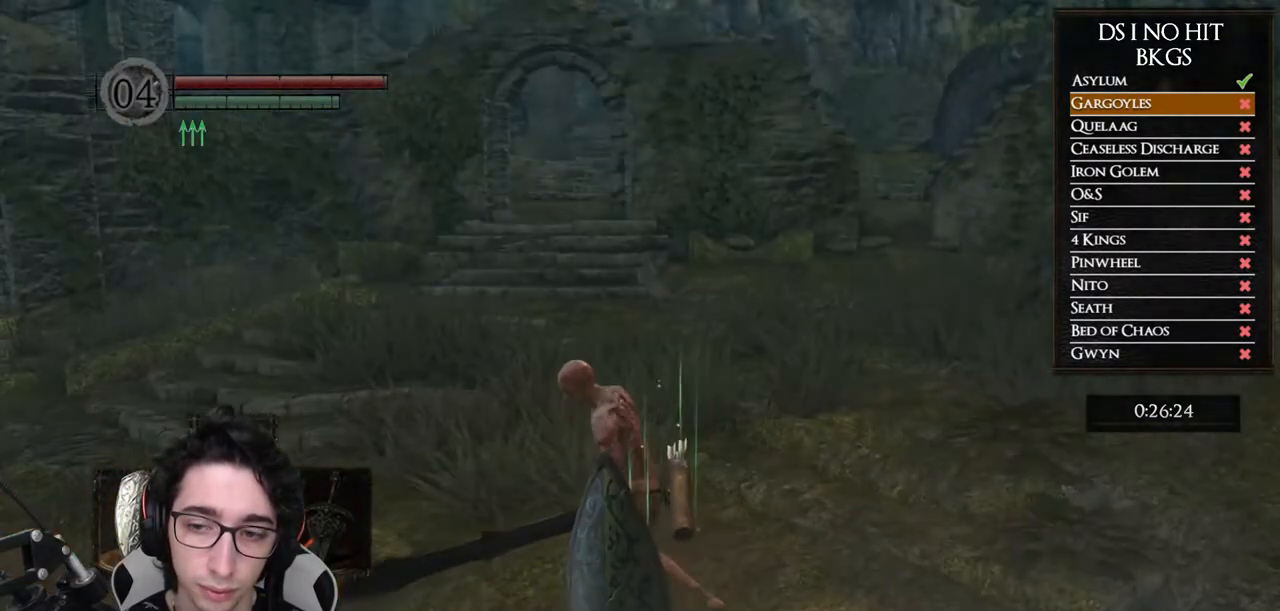
{"buttons": ["B"], "left_stick": "up", "right_stick": "center", "events": []}
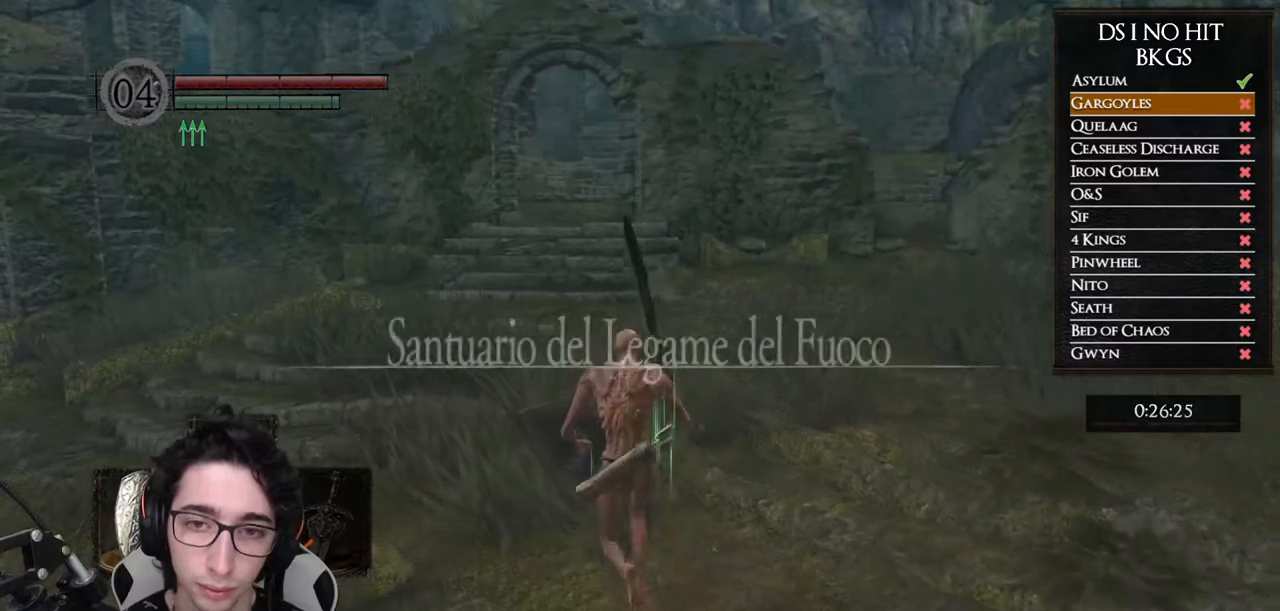
{"buttons": ["B"], "left_stick": "up", "right_stick": "center", "events": [[67, "Y", "down"], [183, "Y", "up"]]}
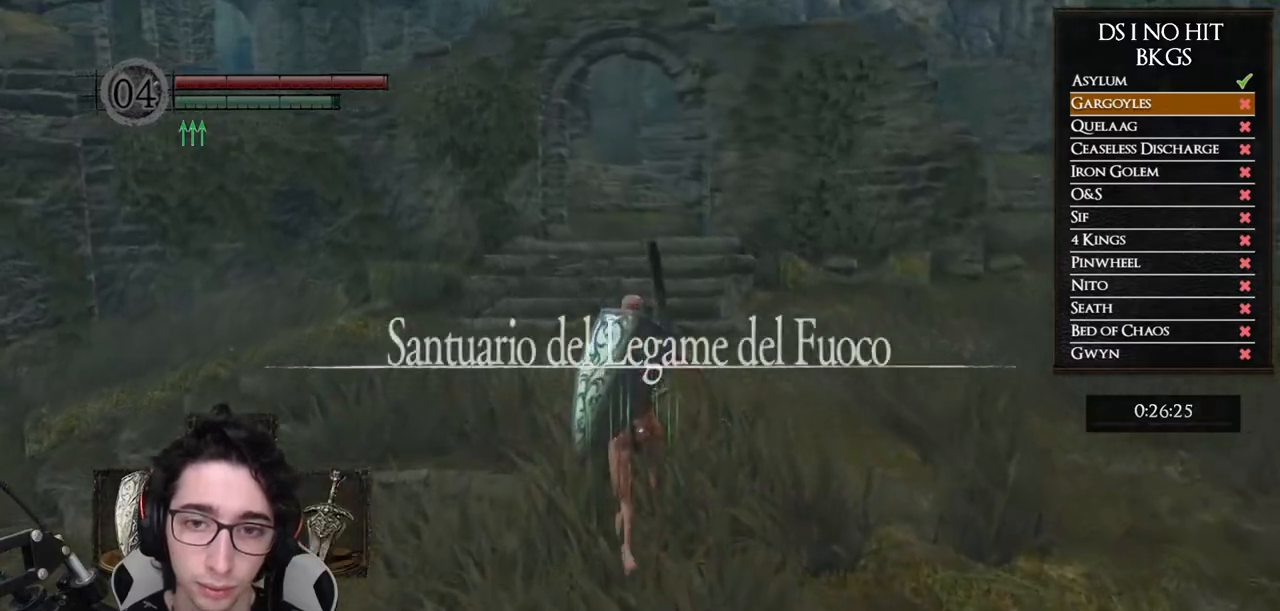
{"buttons": ["B"], "left_stick": "up", "right_stick": "center", "events": []}
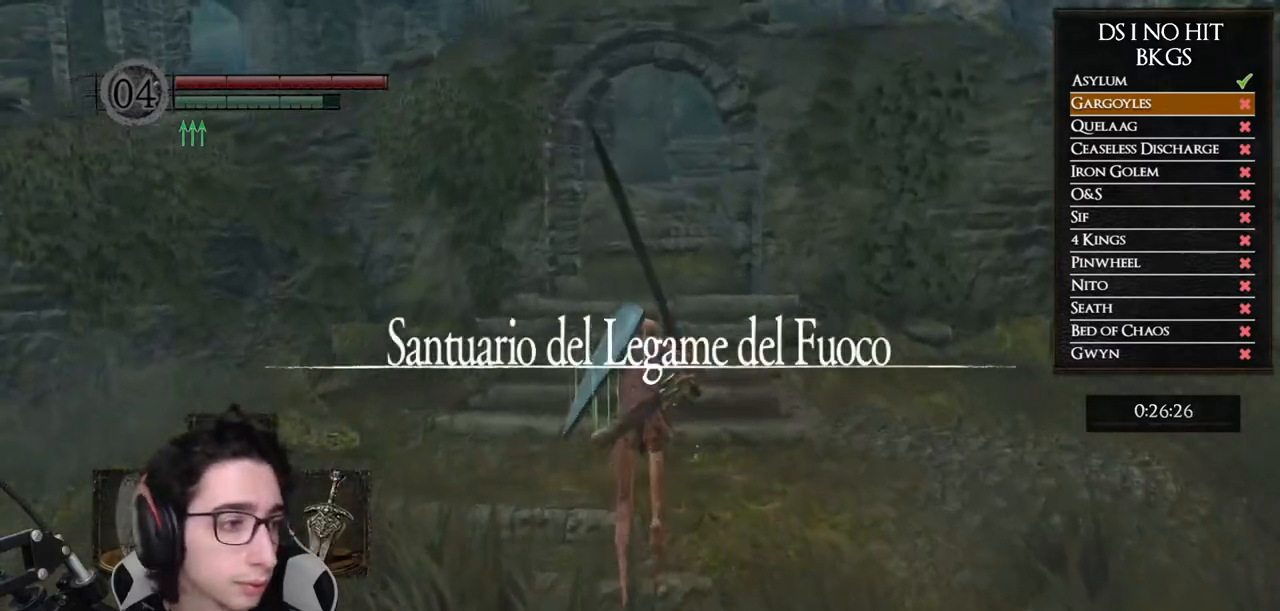
{"buttons": ["B", "L1"], "left_stick": "up", "right_stick": "center", "events": [[200, "L1", "down"]]}
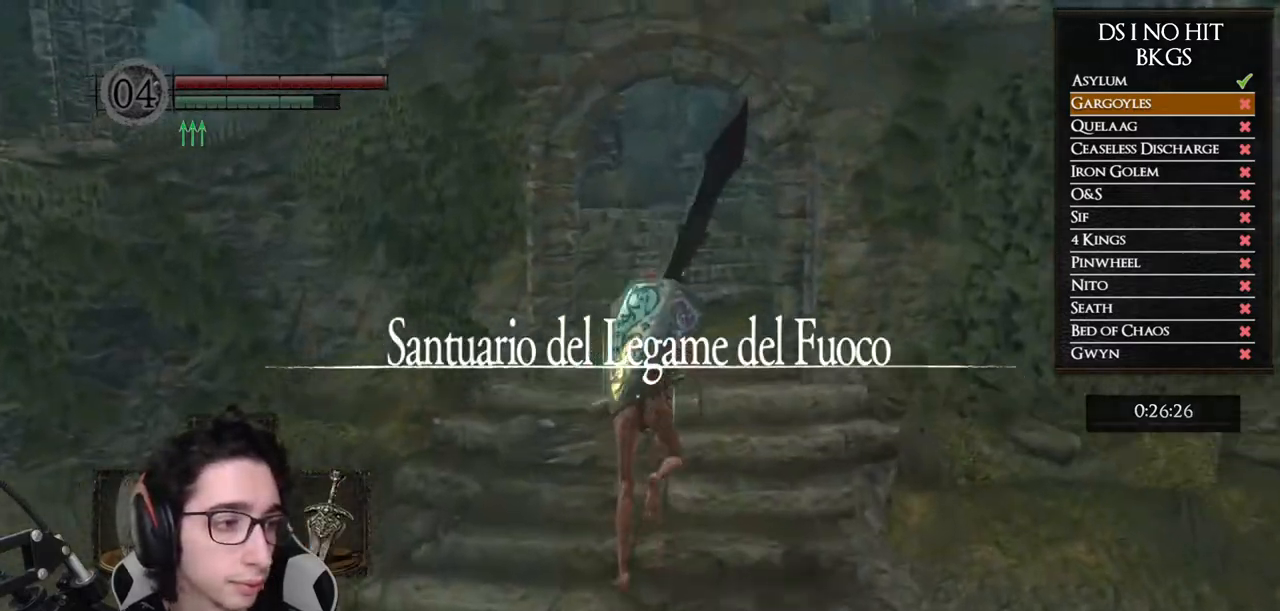
{"buttons": ["B", "L1"], "left_stick": "up", "right_stick": "center", "events": []}
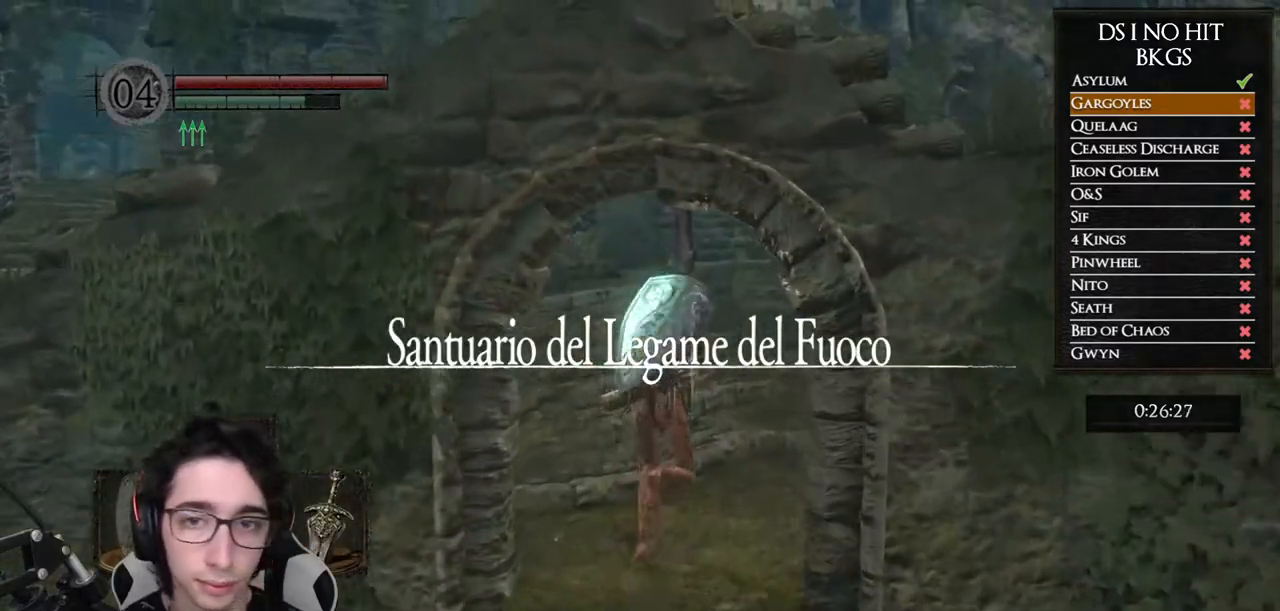
{"buttons": ["B", "L1"], "left_stick": "up", "right_stick": "center", "events": []}
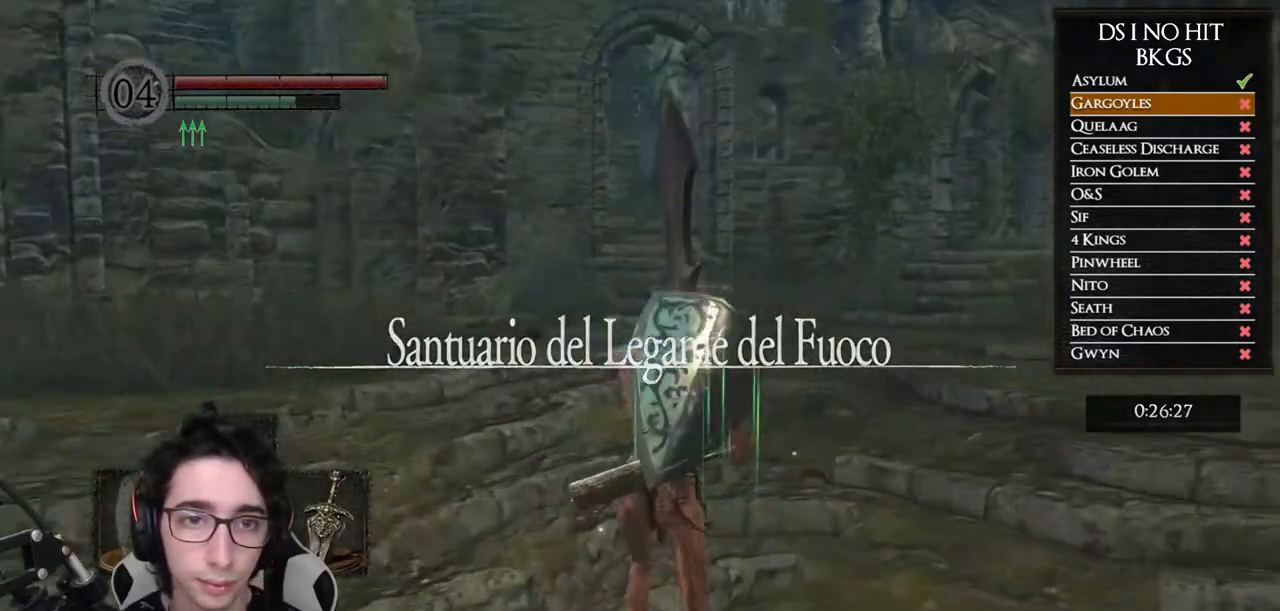
{"buttons": ["B", "L1"], "left_stick": "up", "right_stick": "center", "events": []}
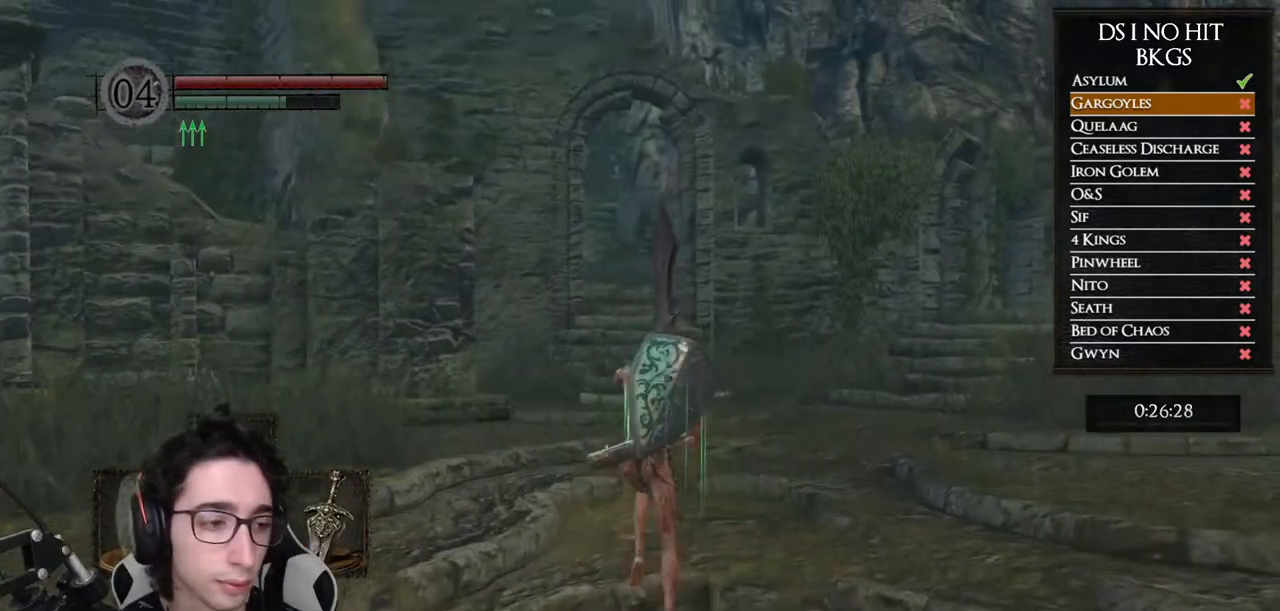
{"buttons": ["B"], "left_stick": "up", "right_stick": "center", "events": [[433, "L1", "up"]]}
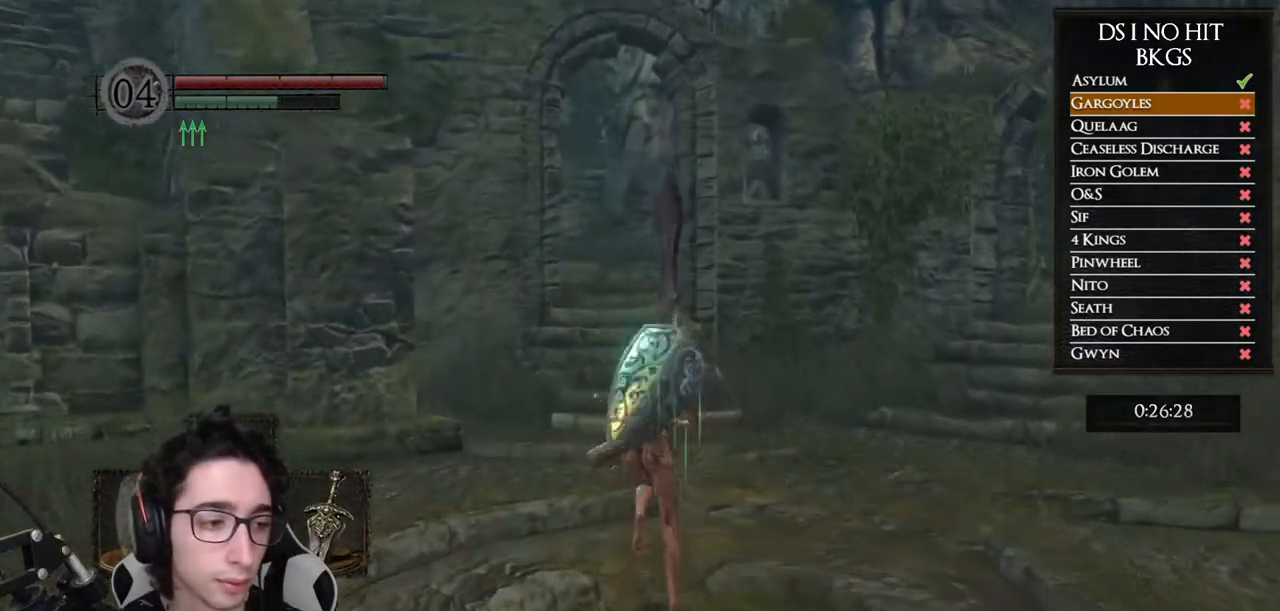
{"buttons": ["B"], "left_stick": "up", "right_stick": "center", "events": []}
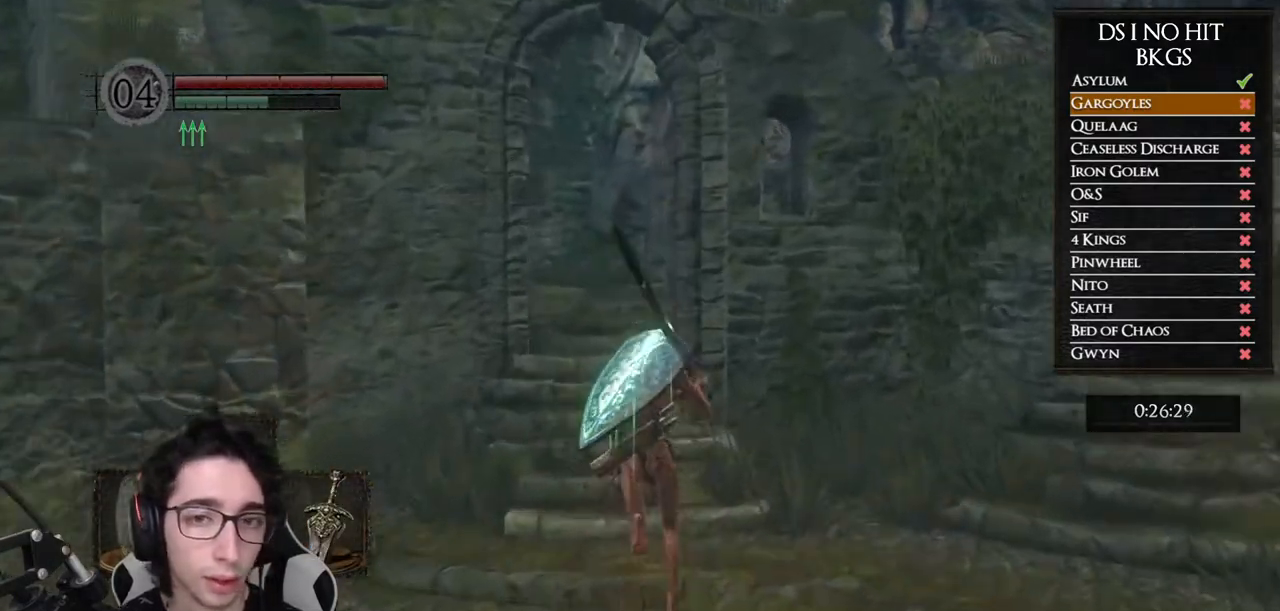
{"buttons": ["B"], "left_stick": "up", "right_stick": "center", "events": []}
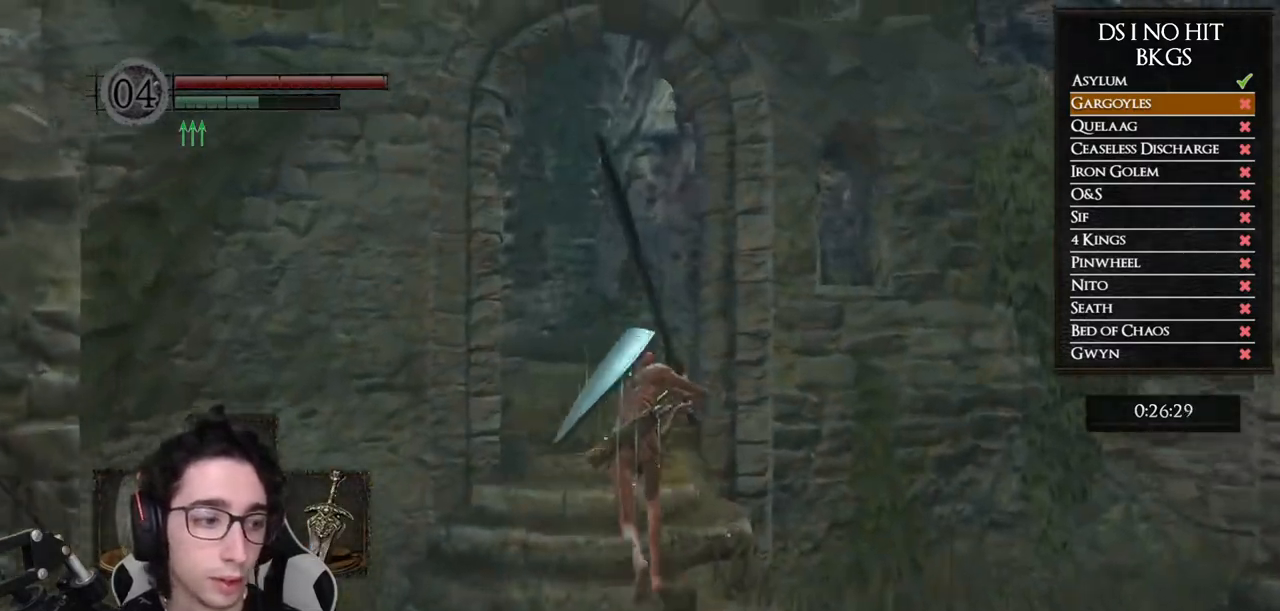
{"buttons": [], "left_stick": "up", "right_stick": "center", "events": [[417, "B", "up"]]}
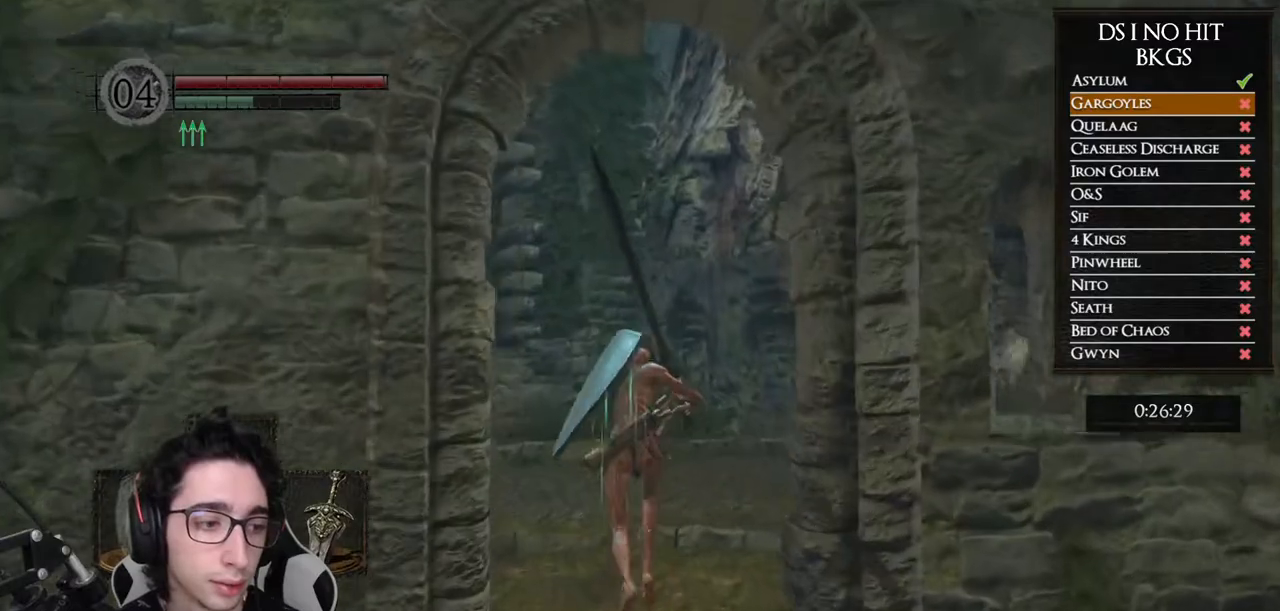
{"buttons": ["B"], "left_stick": "up", "right_stick": "center", "events": [[50, "right_stick", "down-left"], [217, "right_stick", "center"], [317, "B", "down"]]}
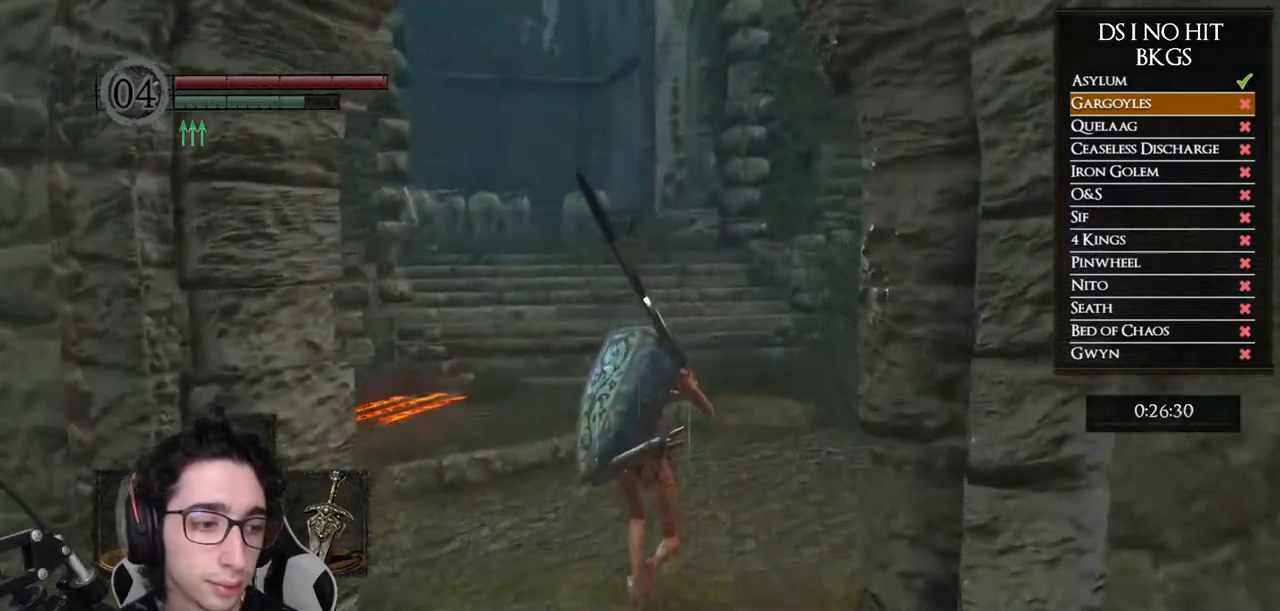
{"buttons": ["B", "L1"], "left_stick": "up", "right_stick": "center", "events": [[367, "L1", "down"]]}
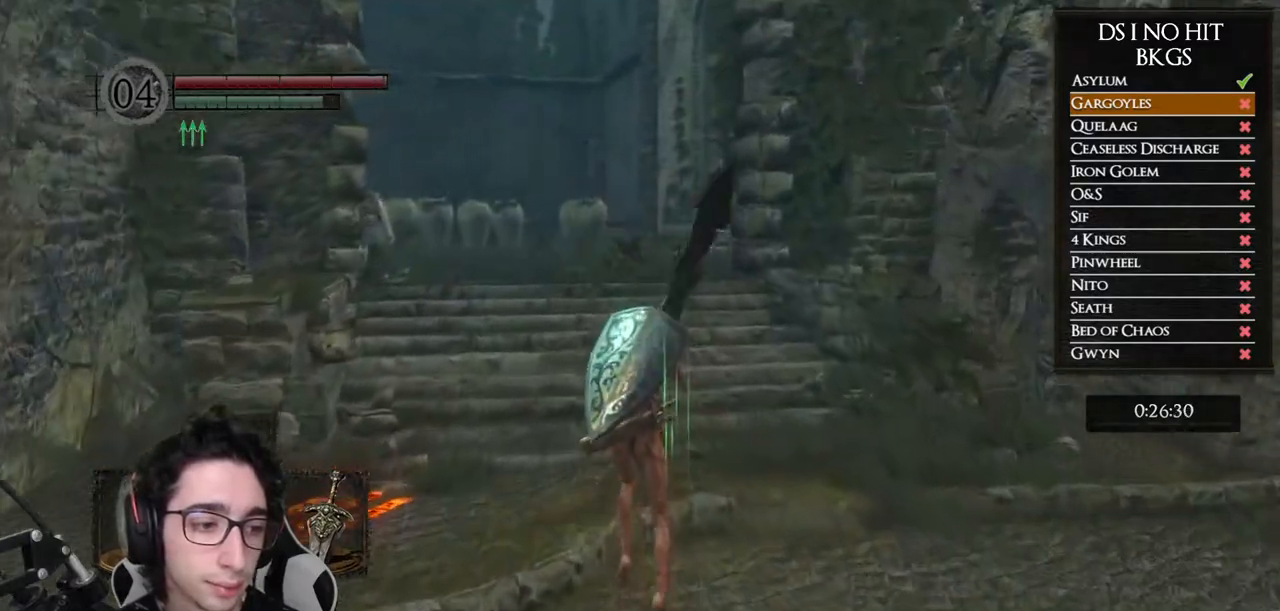
{"buttons": ["B", "L1"], "left_stick": "up", "right_stick": "center", "events": []}
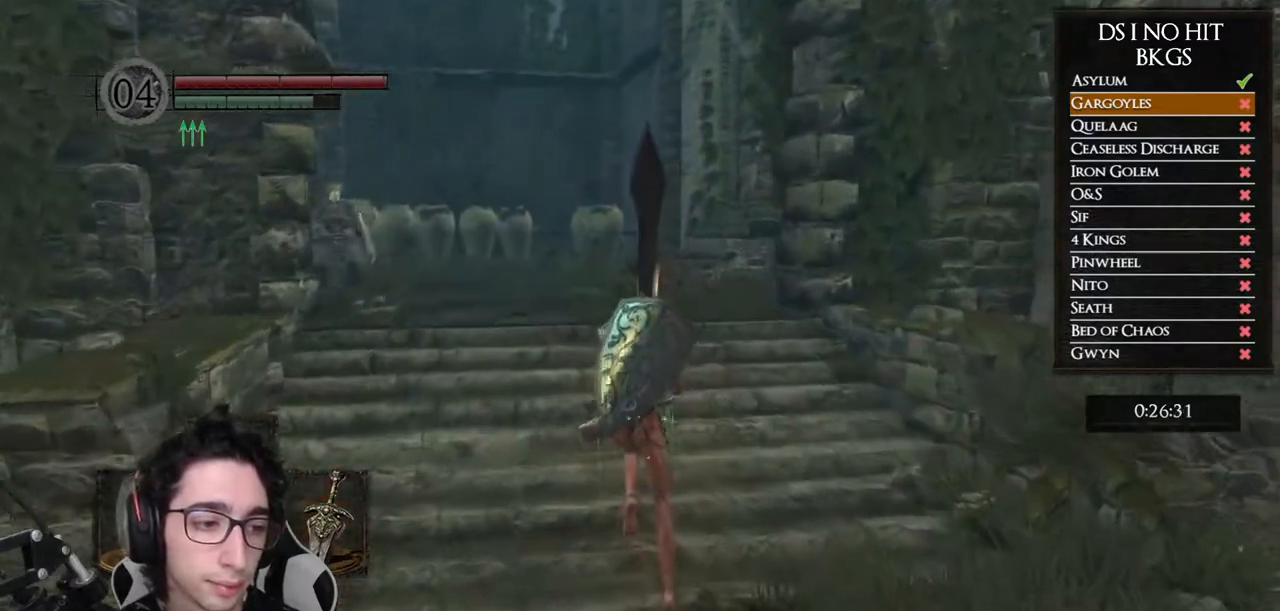
{"buttons": ["B", "L1"], "left_stick": "up", "right_stick": "center", "events": []}
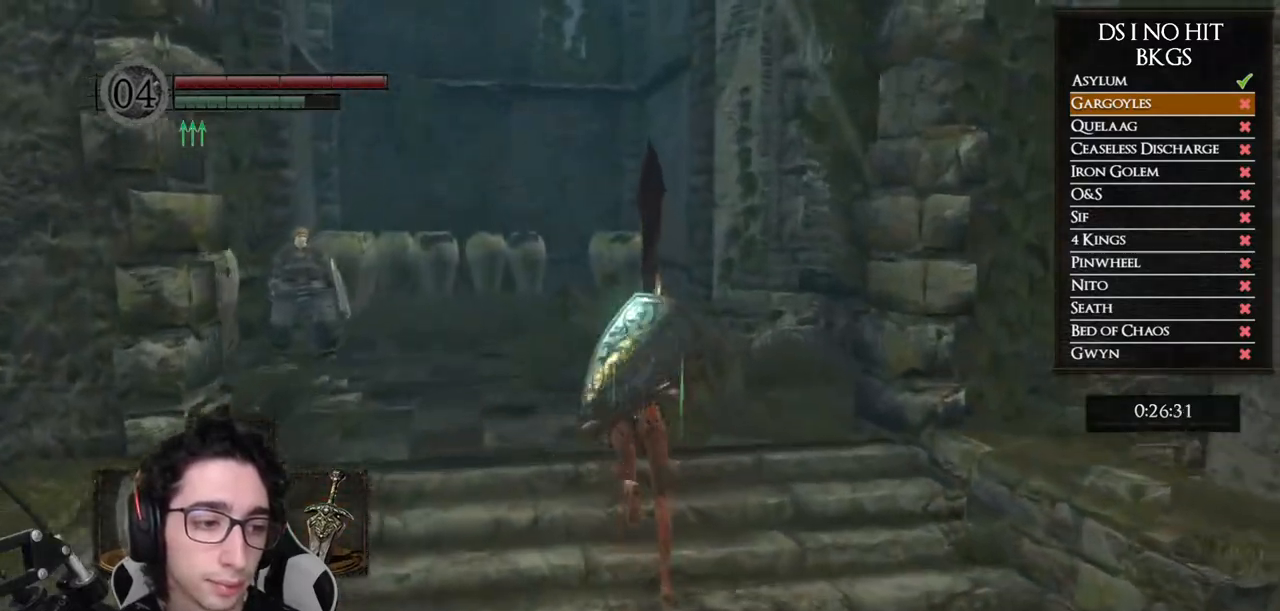
{"buttons": ["B", "L1"], "left_stick": "up", "right_stick": "center", "events": []}
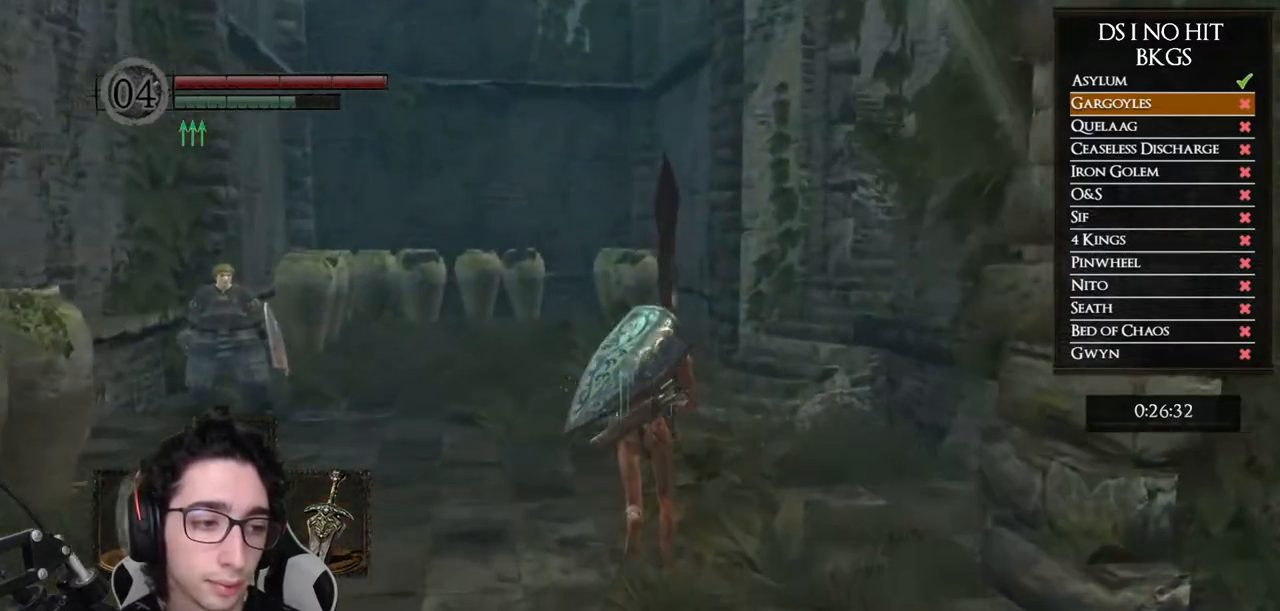
{"buttons": ["B", "L1"], "left_stick": "up", "right_stick": "center", "events": []}
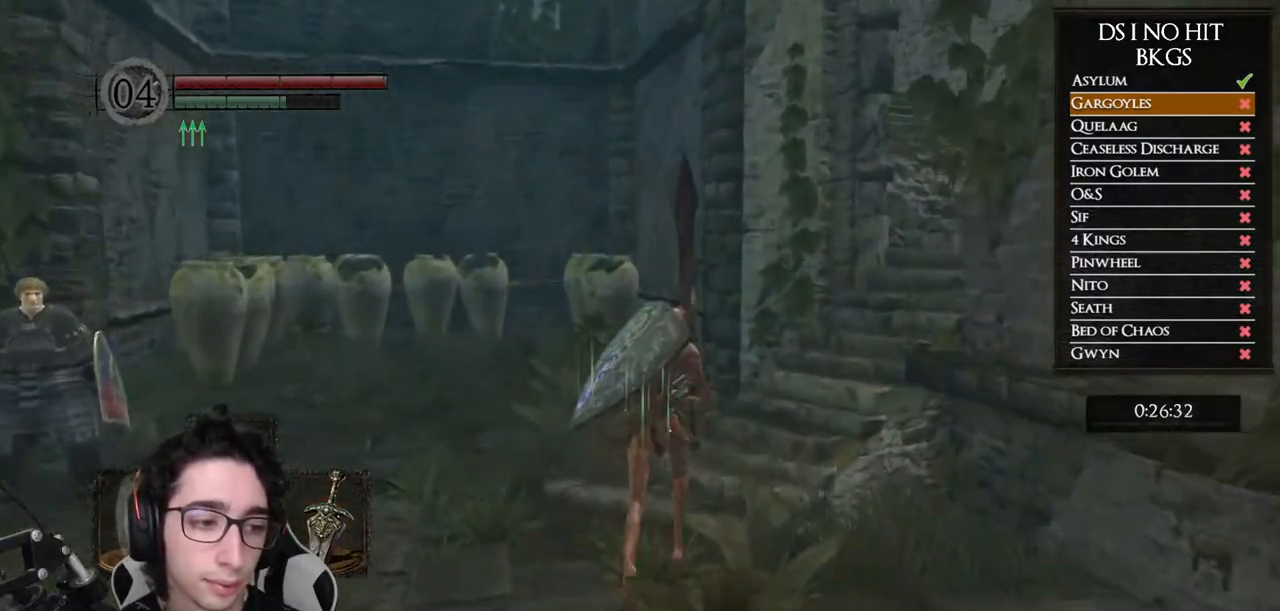
{"buttons": ["B", "L1"], "left_stick": "up-right", "right_stick": "center", "events": [[267, "left_stick", "up-right"]]}
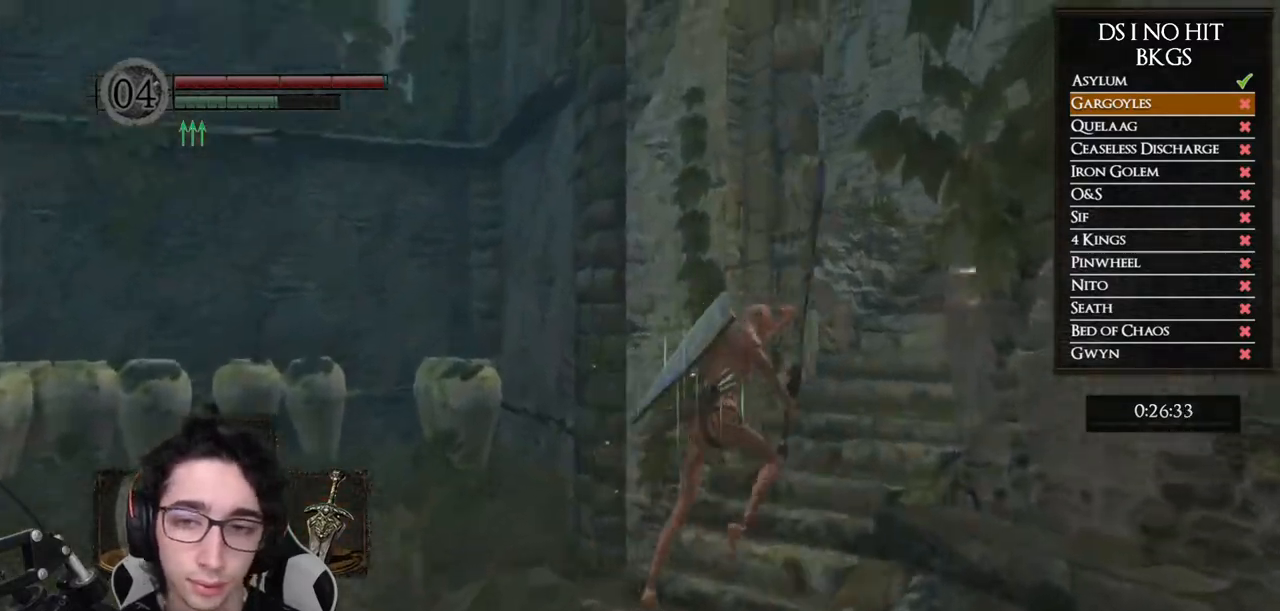
{"buttons": ["B", "L1"], "left_stick": "up-right", "right_stick": "center"}